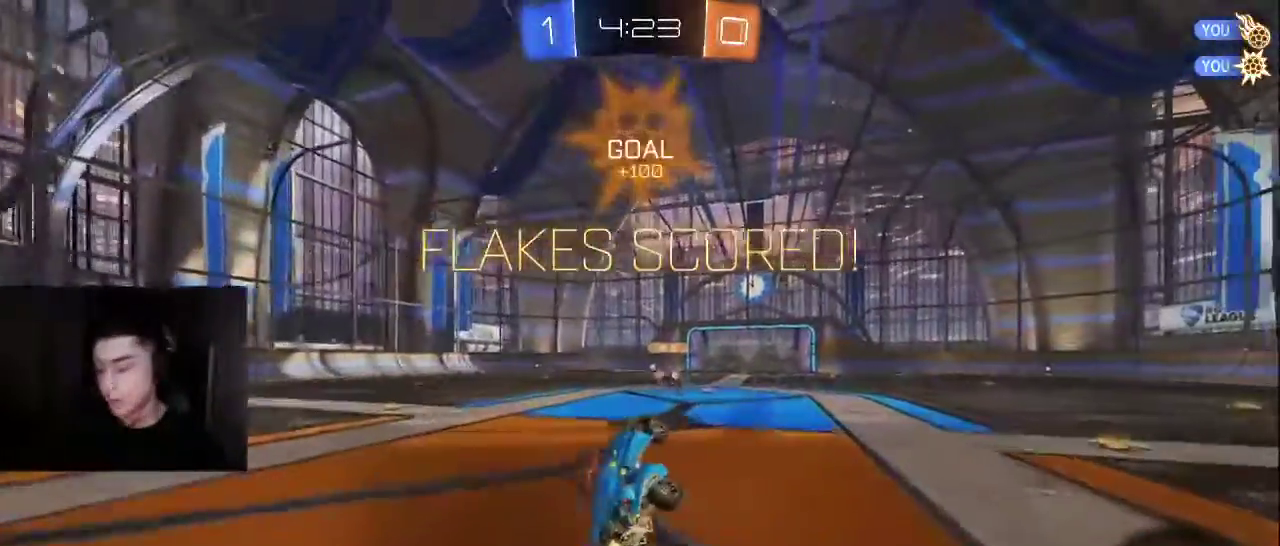
Gameplay with a controller (PlayStation layout); each line is a JSON object with the inputs held at the frame after it (dt_ms = milliseconds from this image to that frame). "events" lists button and stick changes between this image and that frame as [ms after this image, input, new state], when the widget could be followed in between. Not read: R1 R3 right_stick.
{"dt_ms": 500, "buttons": [], "left_stick": "left", "events": [[17, "TRIANGLE", "up"], [433, "R2", "up"], [483, "left_stick", "left"]]}
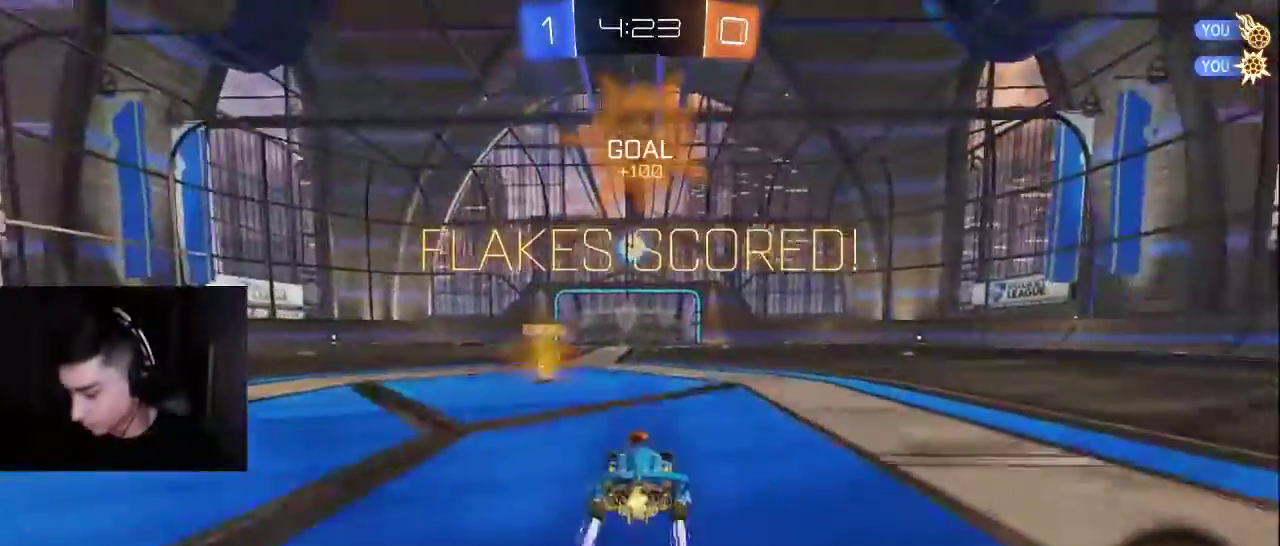
{"dt_ms": 1000, "buttons": [], "left_stick": "center"}
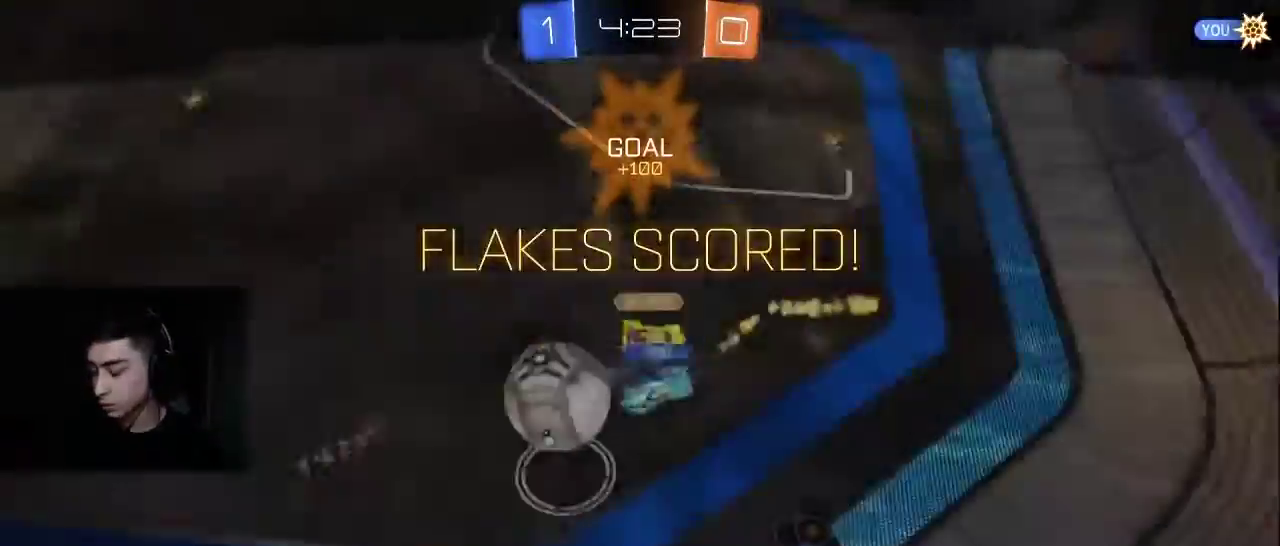
{"dt_ms": 500, "buttons": [], "left_stick": "center", "events": [[317, "CROSS", "down"], [433, "CROSS", "up"]]}
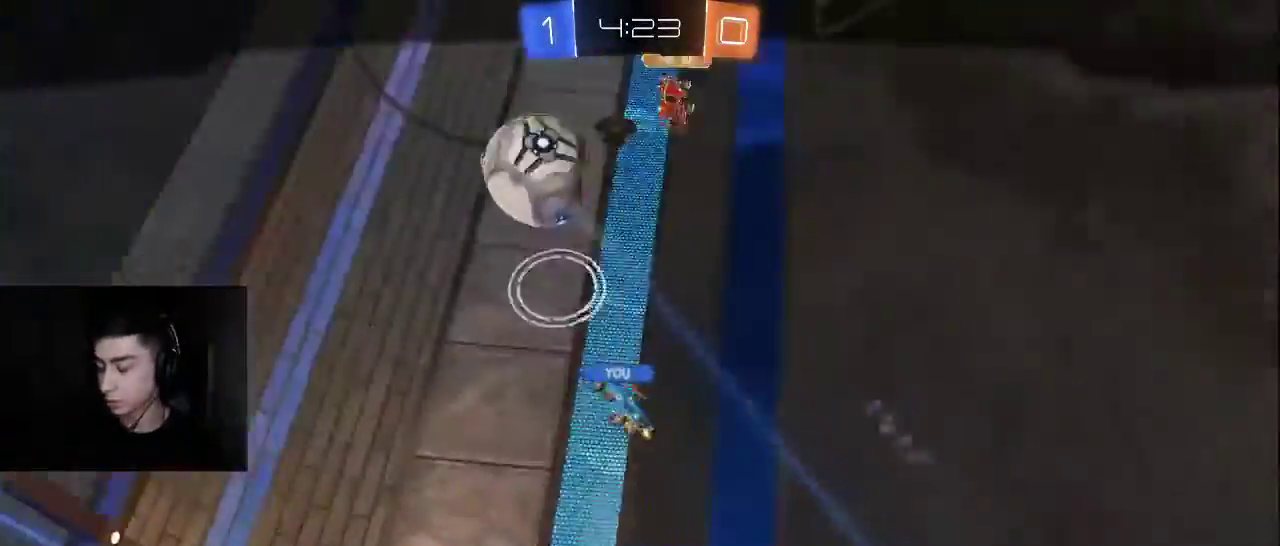
{"dt_ms": 500, "buttons": [], "left_stick": "center", "events": []}
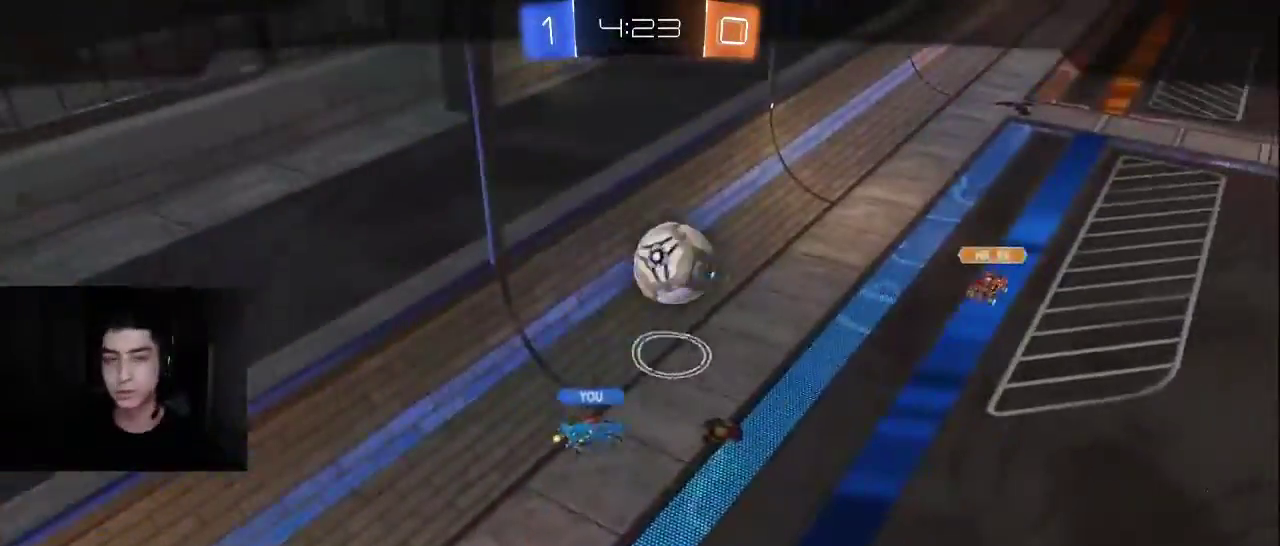
{"dt_ms": 500, "buttons": [], "left_stick": "center", "events": []}
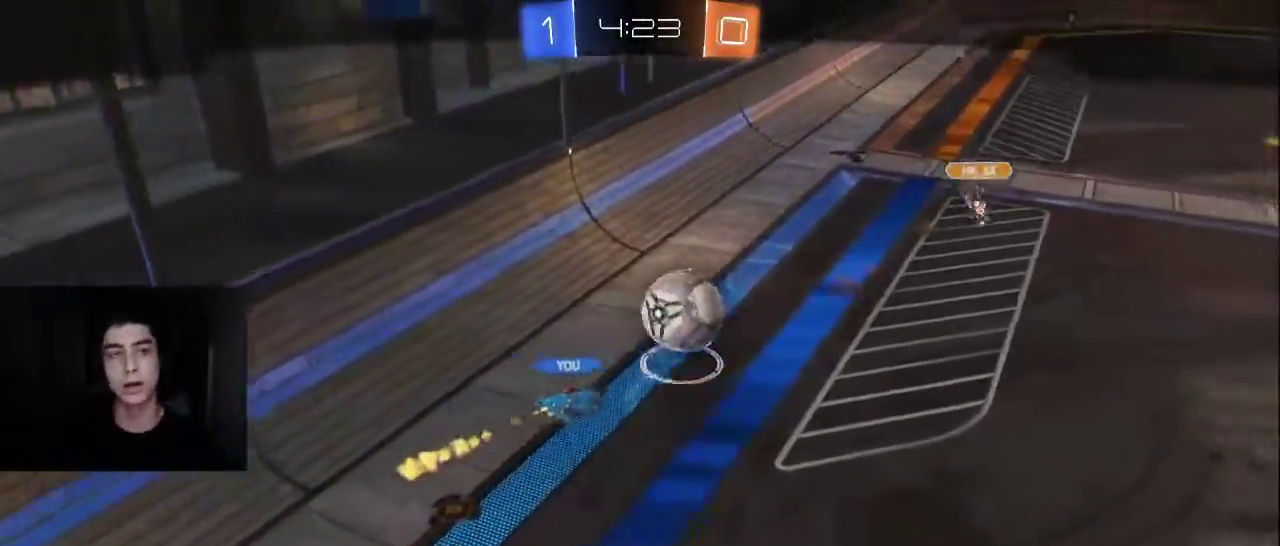
{"dt_ms": 500, "buttons": [], "left_stick": "center", "events": [[367, "L1", "down"], [467, "L1", "up"]]}
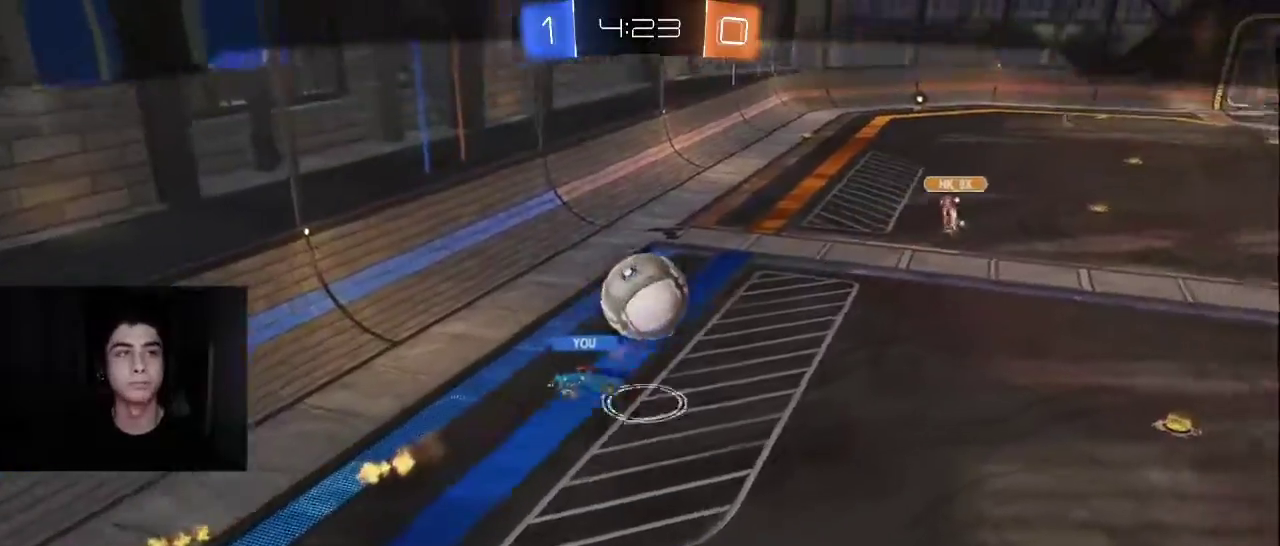
{"dt_ms": 500, "buttons": [], "left_stick": "center", "events": [[267, "L1", "down"], [350, "L1", "up"]]}
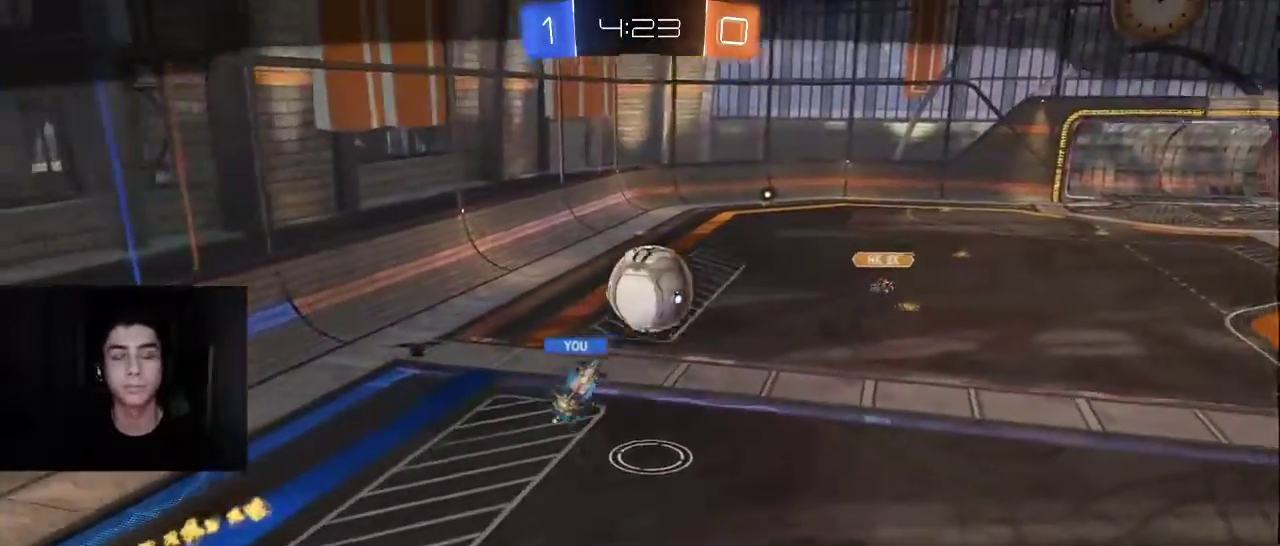
{"dt_ms": 500, "buttons": ["L1"], "left_stick": "center", "events": [[483, "L1", "down"]]}
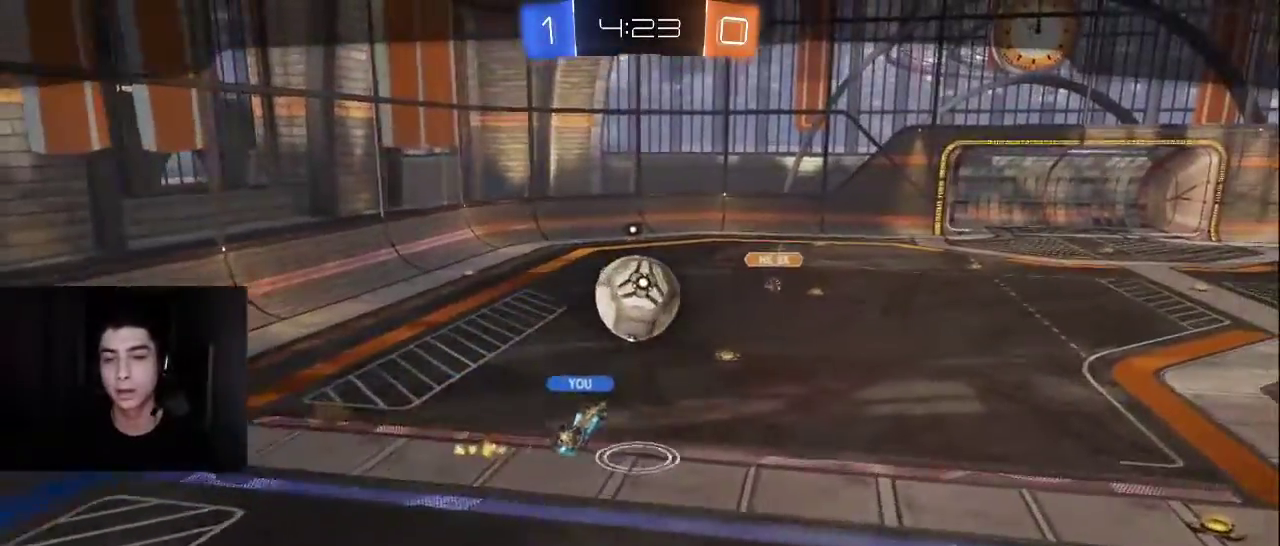
{"dt_ms": 500, "buttons": [], "left_stick": "center", "events": [[300, "L1", "up"]]}
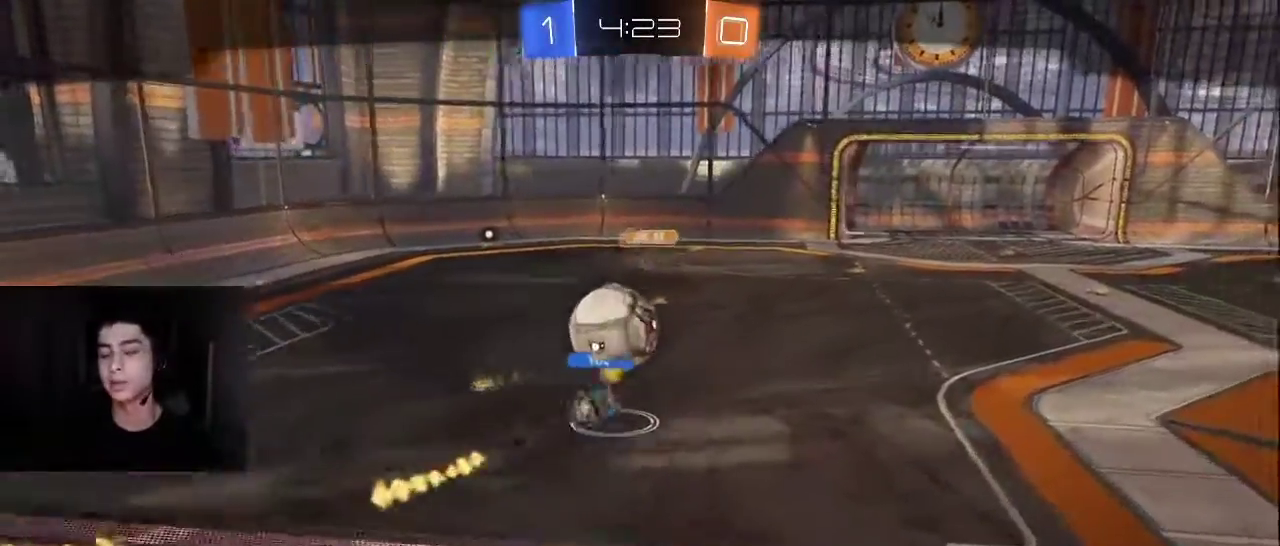
{"dt_ms": 500, "buttons": ["L1"], "left_stick": "center", "events": [[250, "L1", "down"]]}
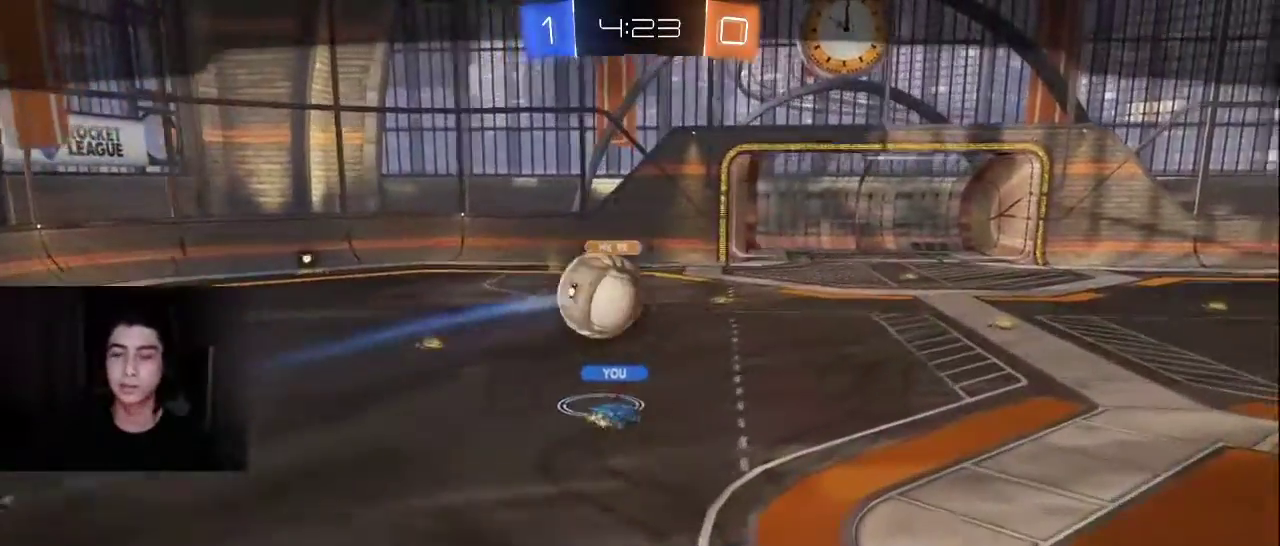
{"dt_ms": 500, "buttons": ["L1"], "left_stick": "center", "events": [[33, "L1", "up"], [167, "L1", "down"]]}
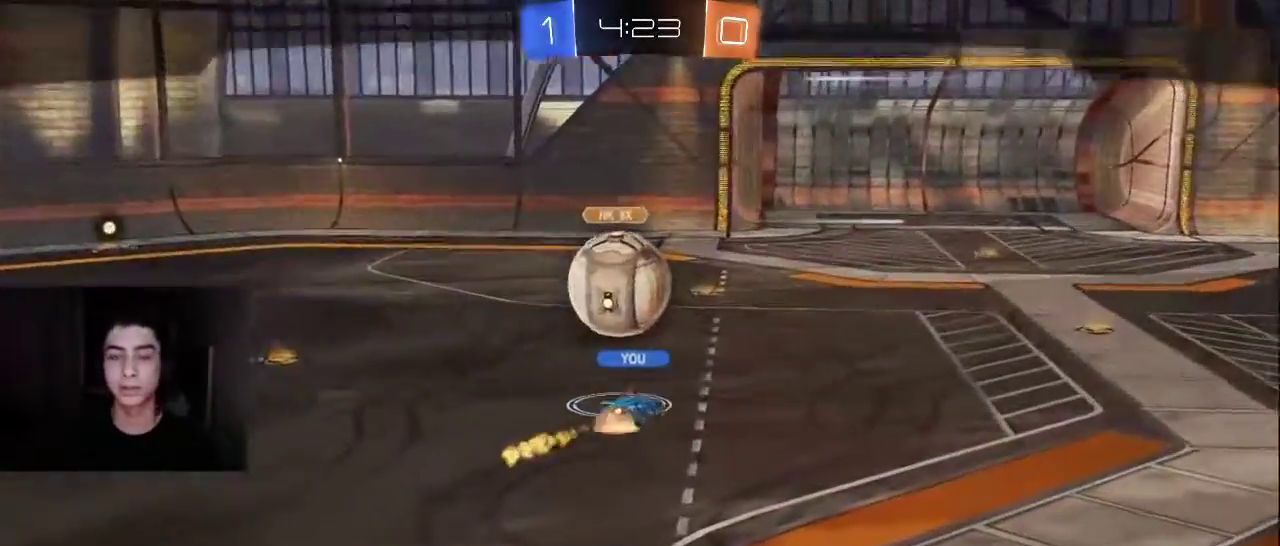
{"dt_ms": 500, "buttons": ["L1"], "left_stick": "center"}
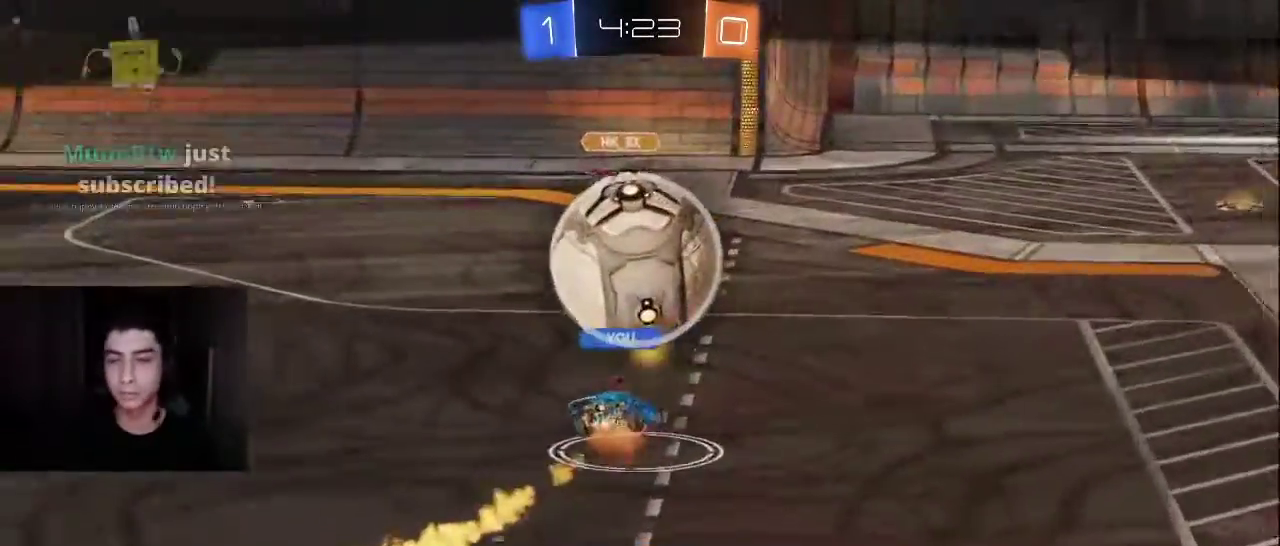
{"dt_ms": 500, "buttons": ["L1"], "left_stick": "center", "events": []}
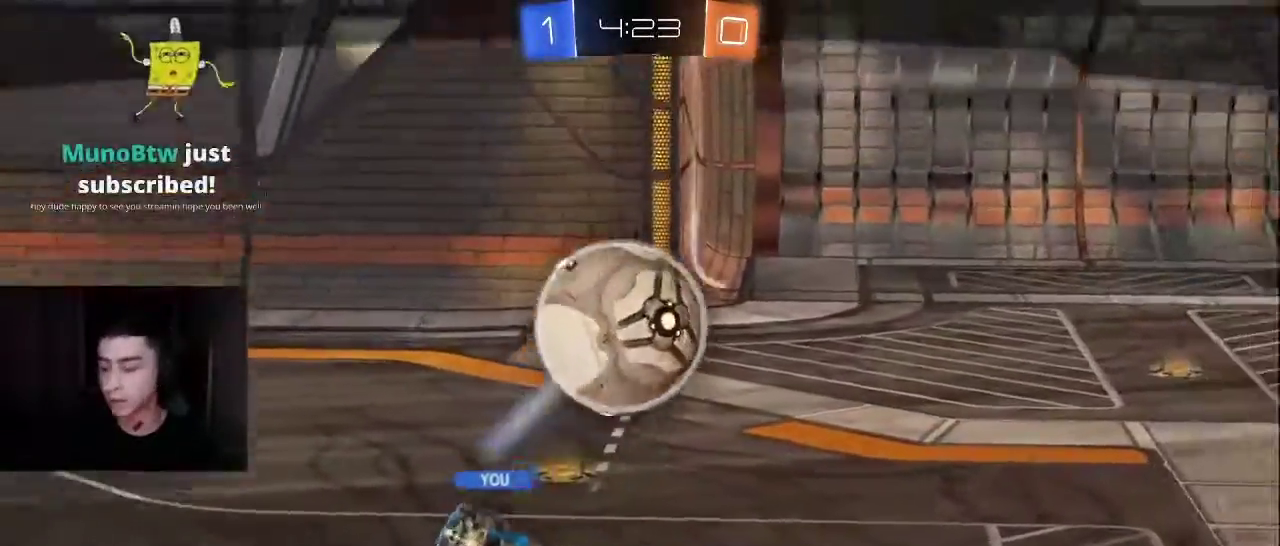
{"dt_ms": 500, "buttons": [], "left_stick": "center", "events": [[167, "L1", "up"]]}
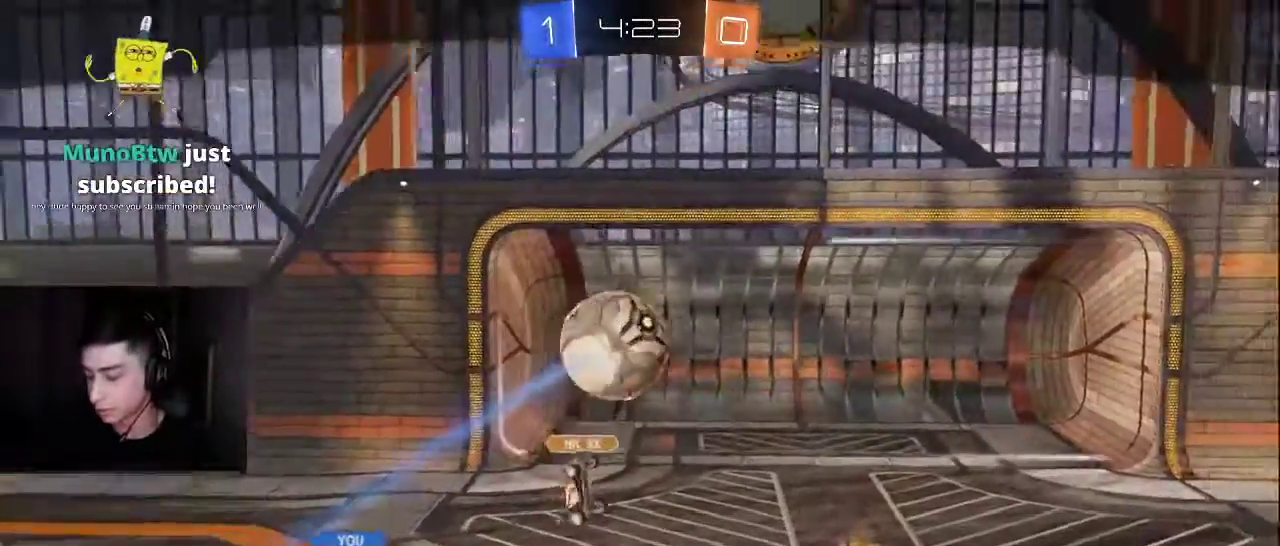
{"dt_ms": 500, "buttons": [], "left_stick": "center", "events": []}
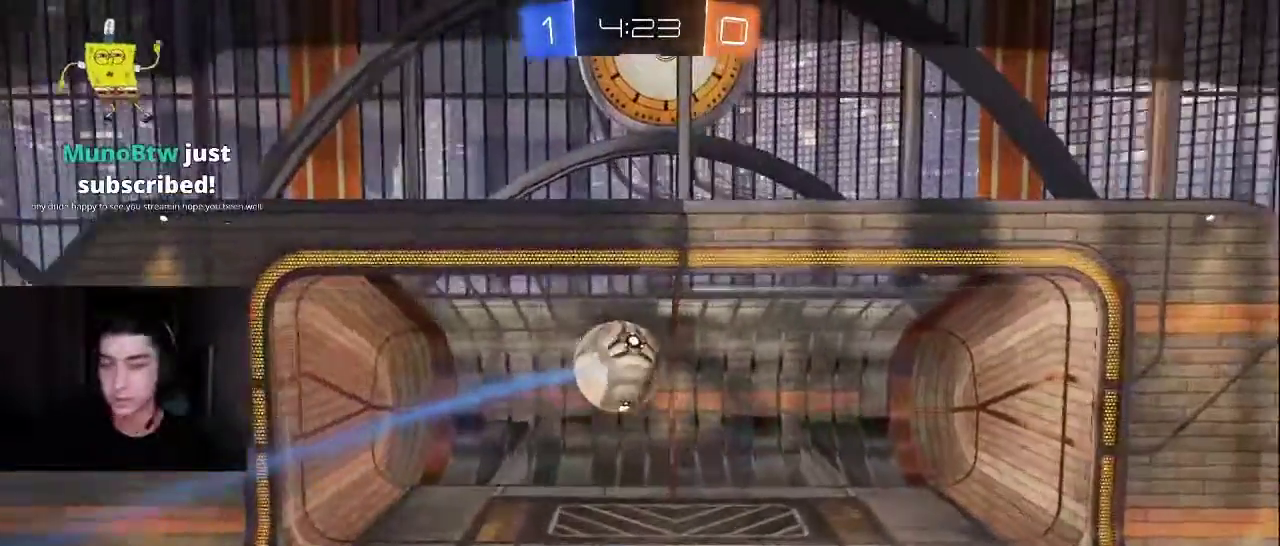
{"dt_ms": 500, "buttons": [], "left_stick": "center", "events": []}
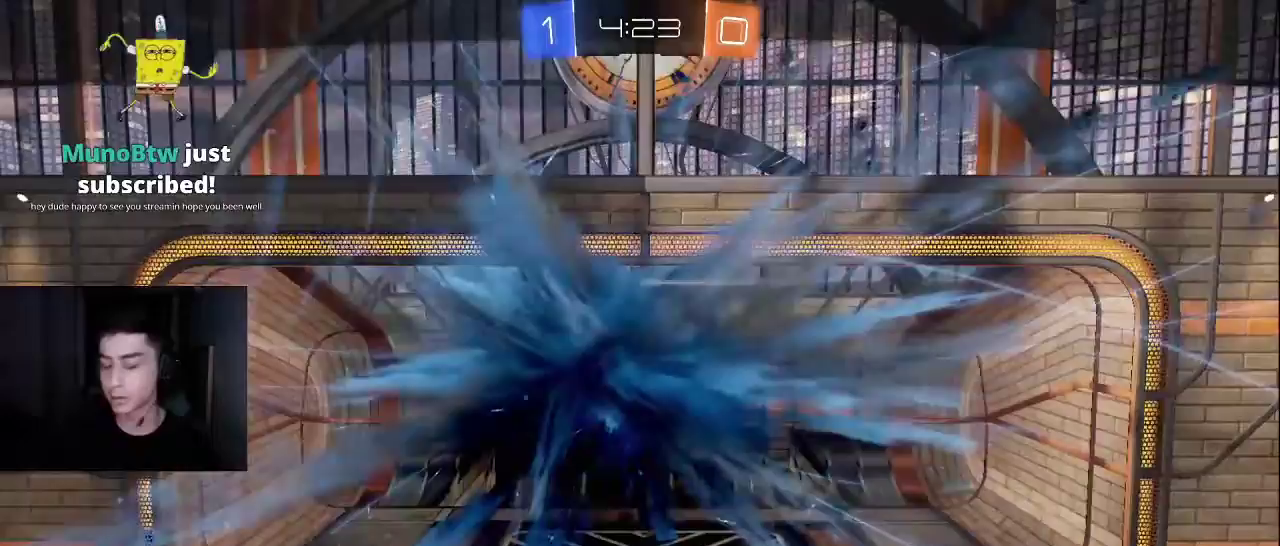
{"dt_ms": 500, "buttons": [], "left_stick": "center", "events": []}
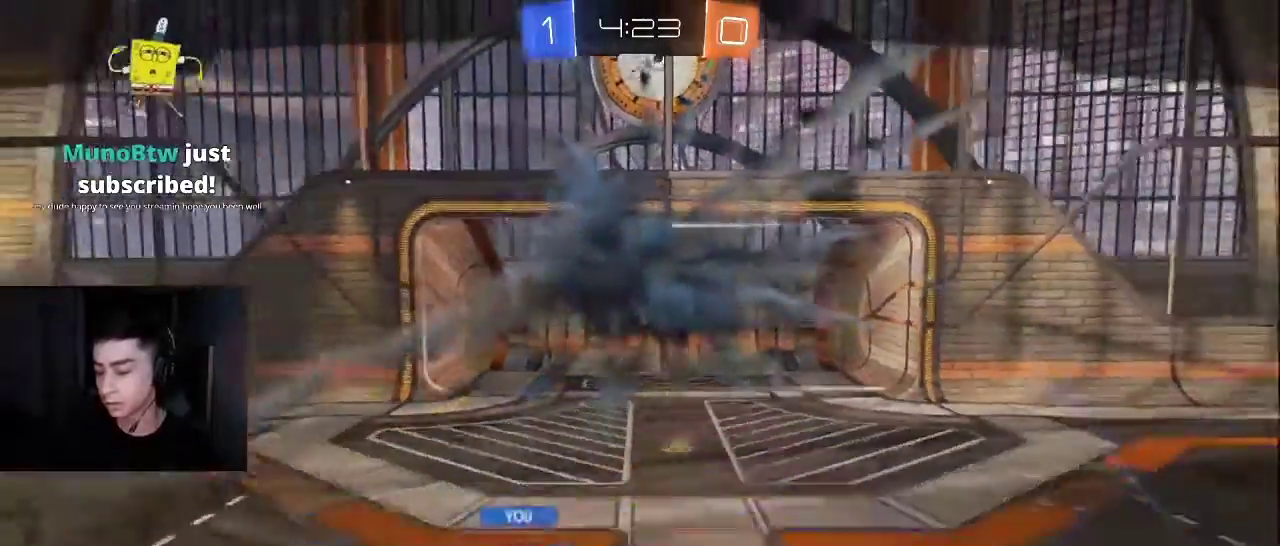
{"dt_ms": 500, "buttons": ["L2"], "left_stick": "center"}
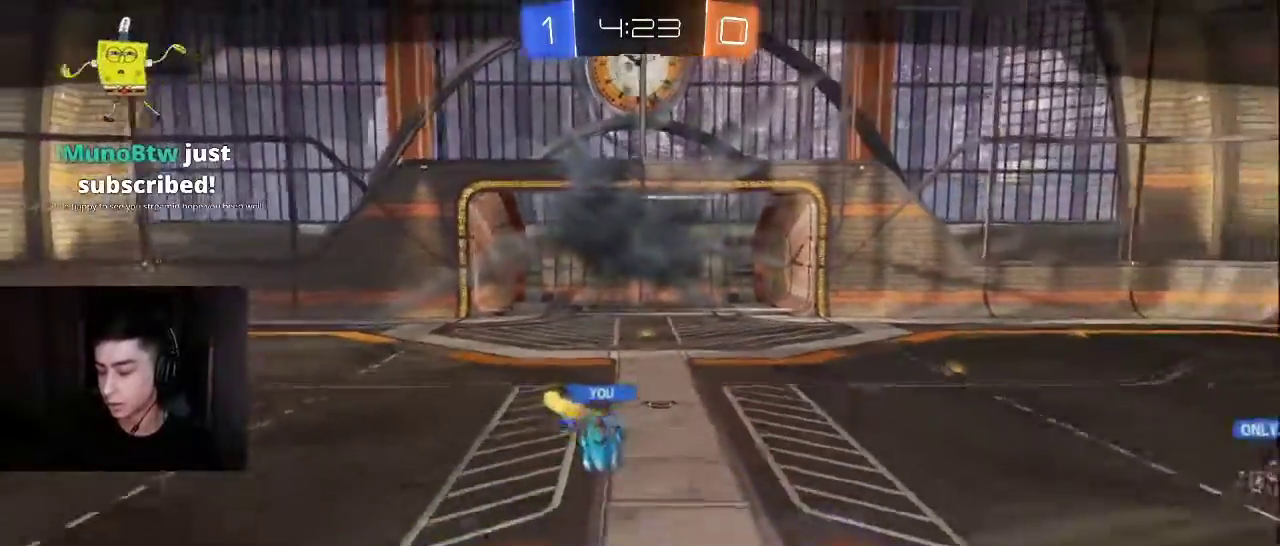
{"dt_ms": 500, "buttons": [], "left_stick": "center", "events": [[250, "left_stick", "left"], [333, "L2", "up"], [400, "left_stick", "center"]]}
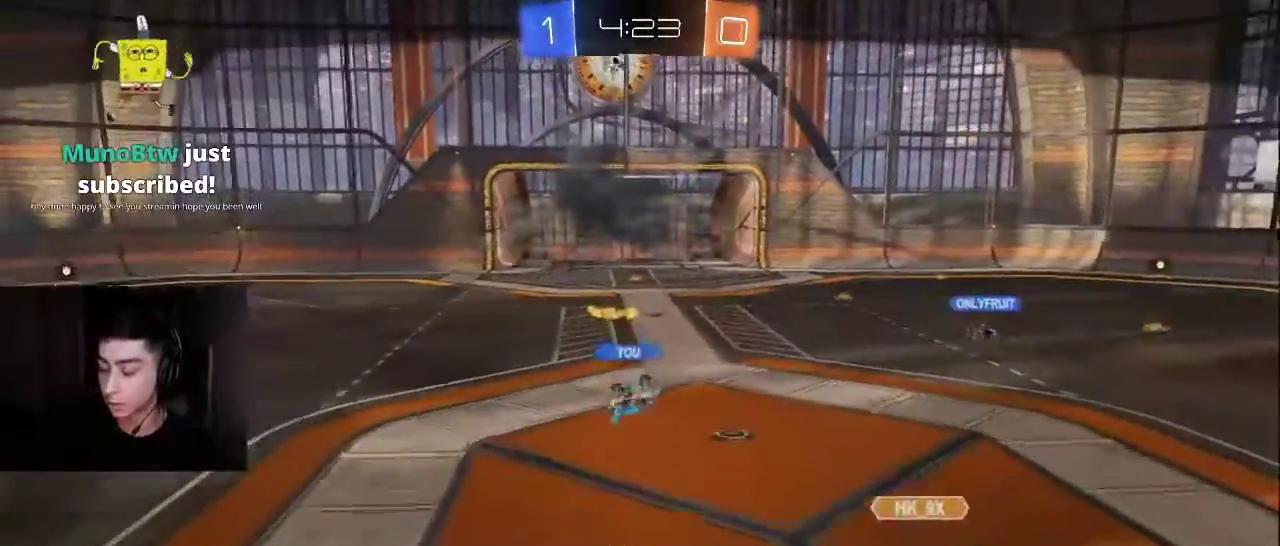
{"dt_ms": 500, "buttons": [], "left_stick": "center", "events": []}
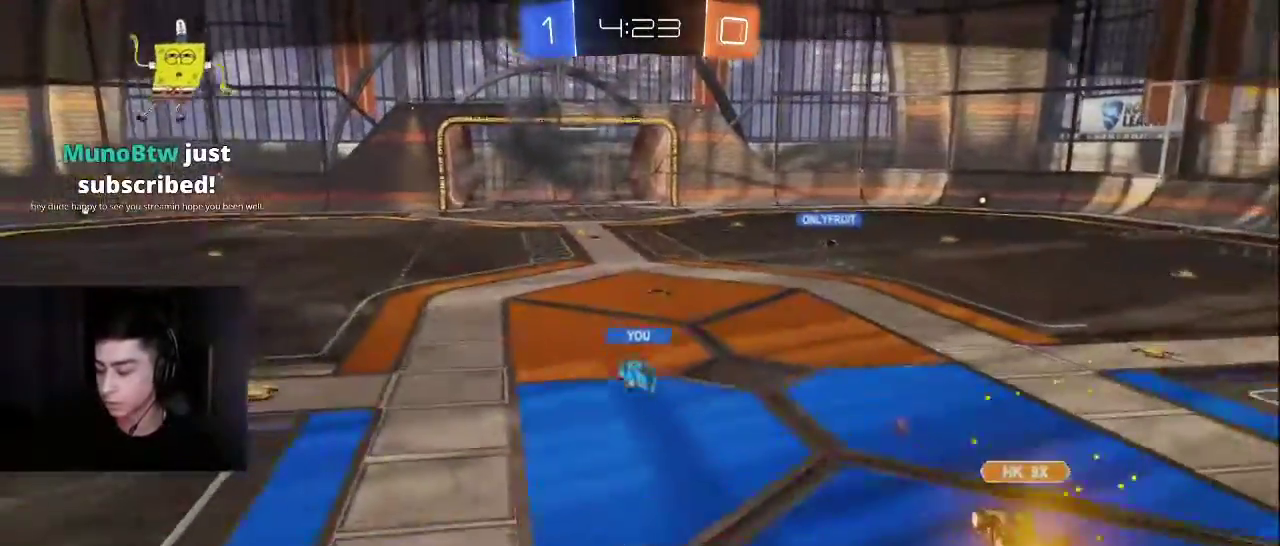
{"dt_ms": 500, "buttons": [], "left_stick": "center", "events": [[217, "left_stick", "down"], [450, "left_stick", "center"]]}
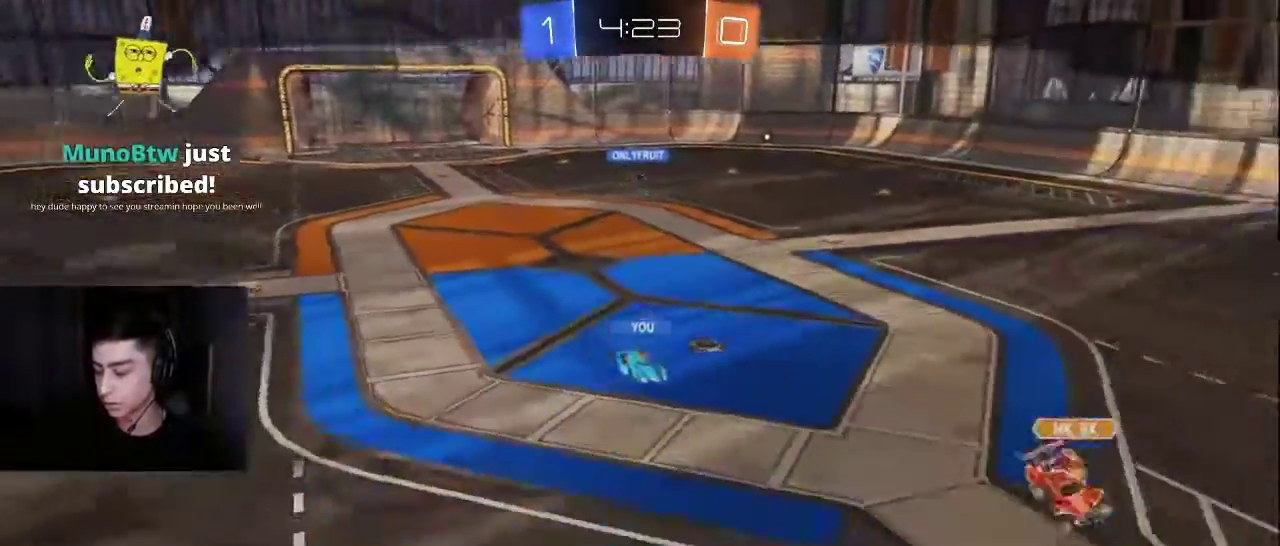
{"dt_ms": 500, "buttons": [], "left_stick": "down-left", "events": [[133, "left_stick", "up-right"], [317, "left_stick", "down-left"]]}
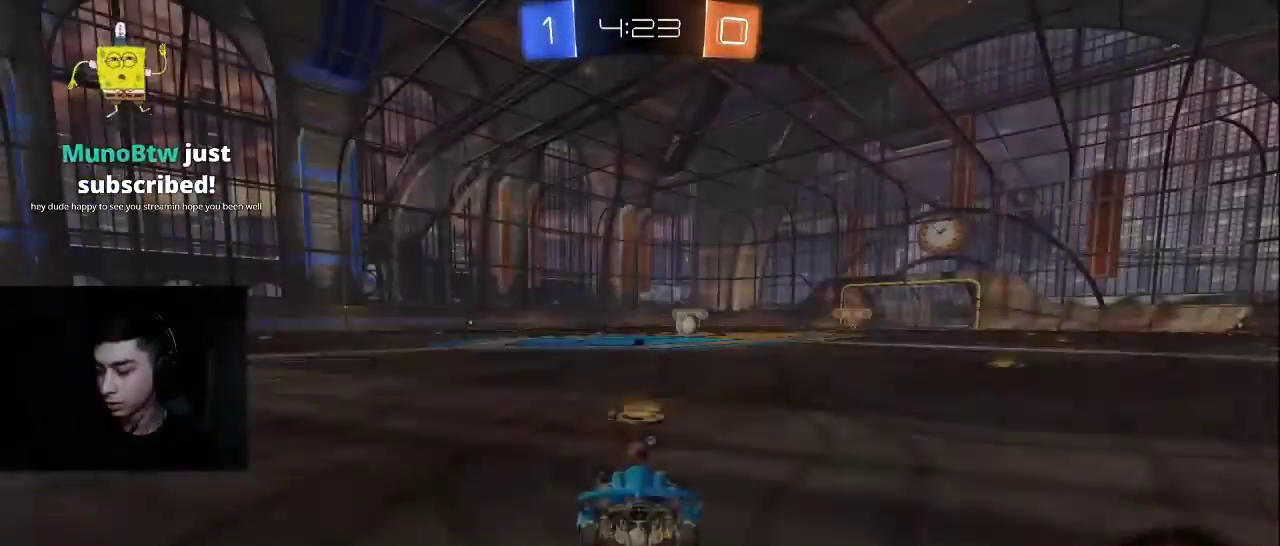
{"dt_ms": 500, "buttons": [], "left_stick": "center", "events": [[17, "left_stick", "center"], [67, "left_stick", "up-right"], [250, "left_stick", "center"]]}